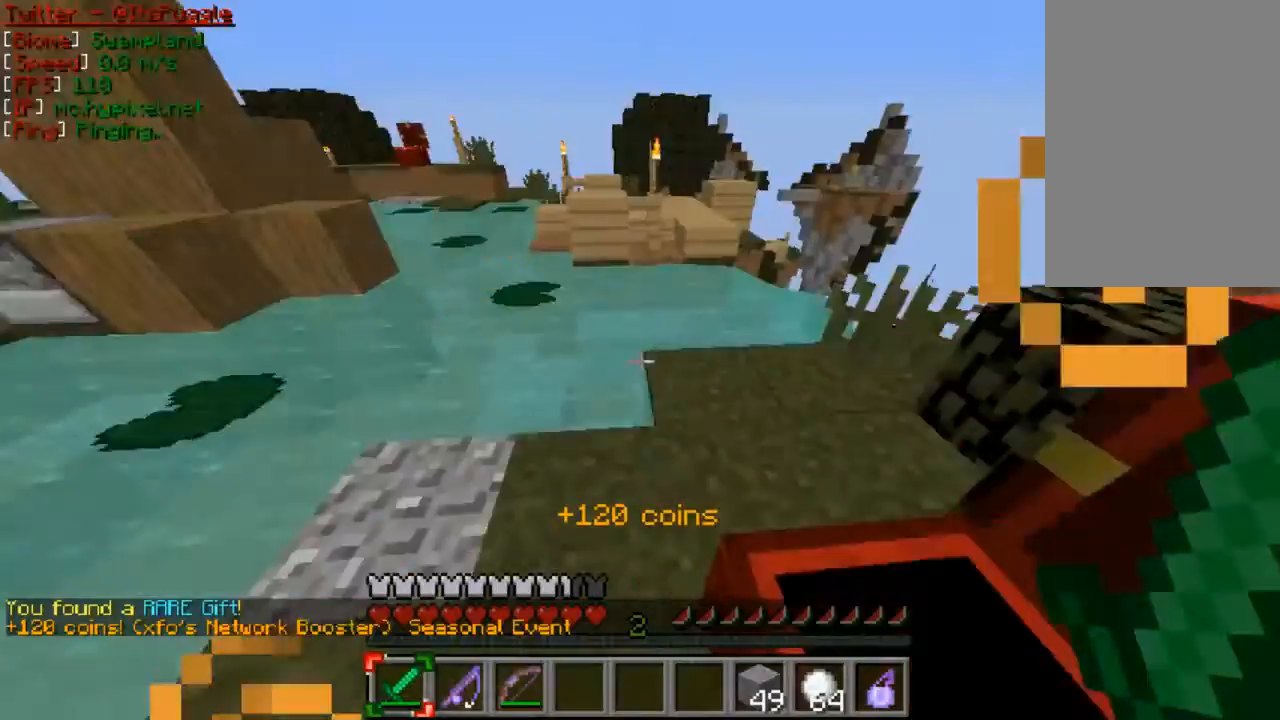
Gameplay with keyboard and mouse; each line is a JSON object with the keys and mouse buttons held at the frame after it. "events" lists presses ("down") and releases ("up") of "a", "d", "s", "w", "mouse_left" and "mouse_right" between this image and that frame as [ms after this image, input, new state], when the widget could be followed in between. "mouse_left", "mouse_right" = the "left", "right" buttons of the "mouse" list. No other keys are recorded. Fast repeated clicks can show as one long hold. Mouse movement is not recorded.
{"keys": ["w"], "mouse": [], "events": [[100, "w", "down"], [167, "w", "up"], [400, "w", "down"]]}
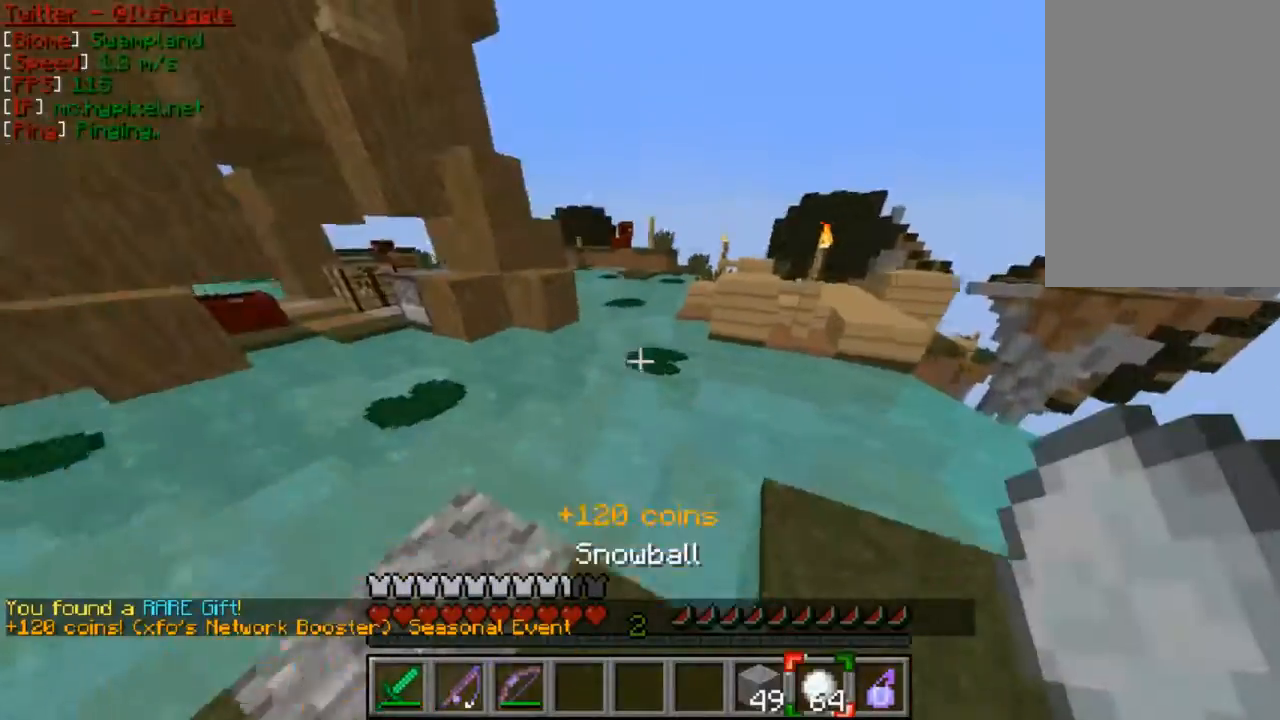
{"keys": ["d", "w"], "mouse": [], "events": [[433, "d", "down"]]}
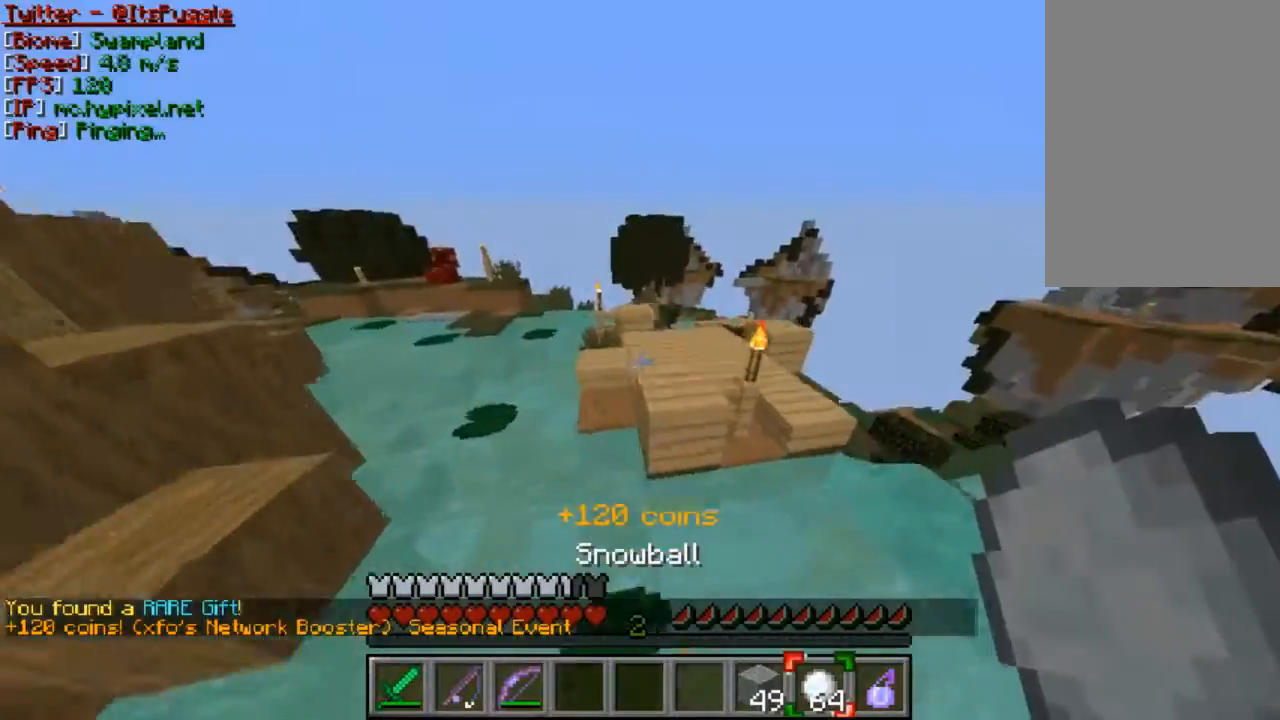
{"keys": ["w"], "mouse": [], "events": [[233, "d", "up"]]}
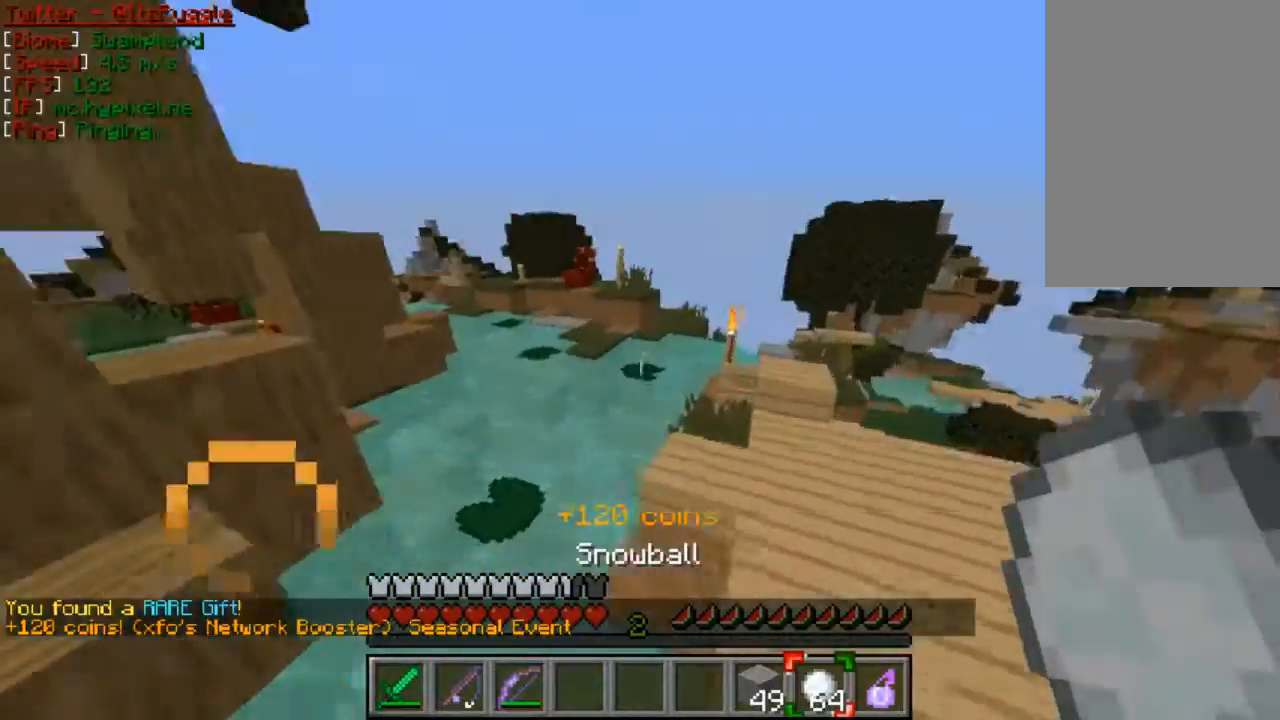
{"keys": ["d"], "mouse": [], "events": [[433, "d", "down"], [467, "w", "up"]]}
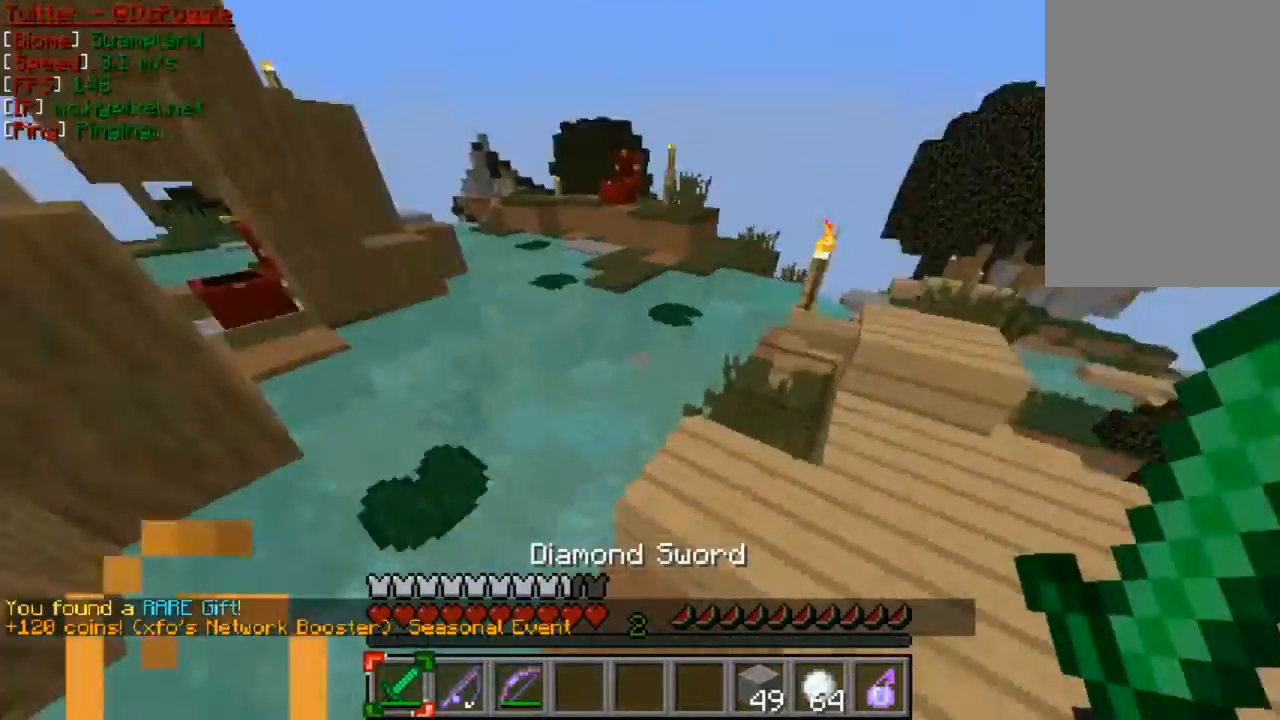
{"keys": ["w"], "mouse": [], "events": [[233, "d", "up"], [333, "w", "down"], [433, "w", "up"], [467, "w", "down"]]}
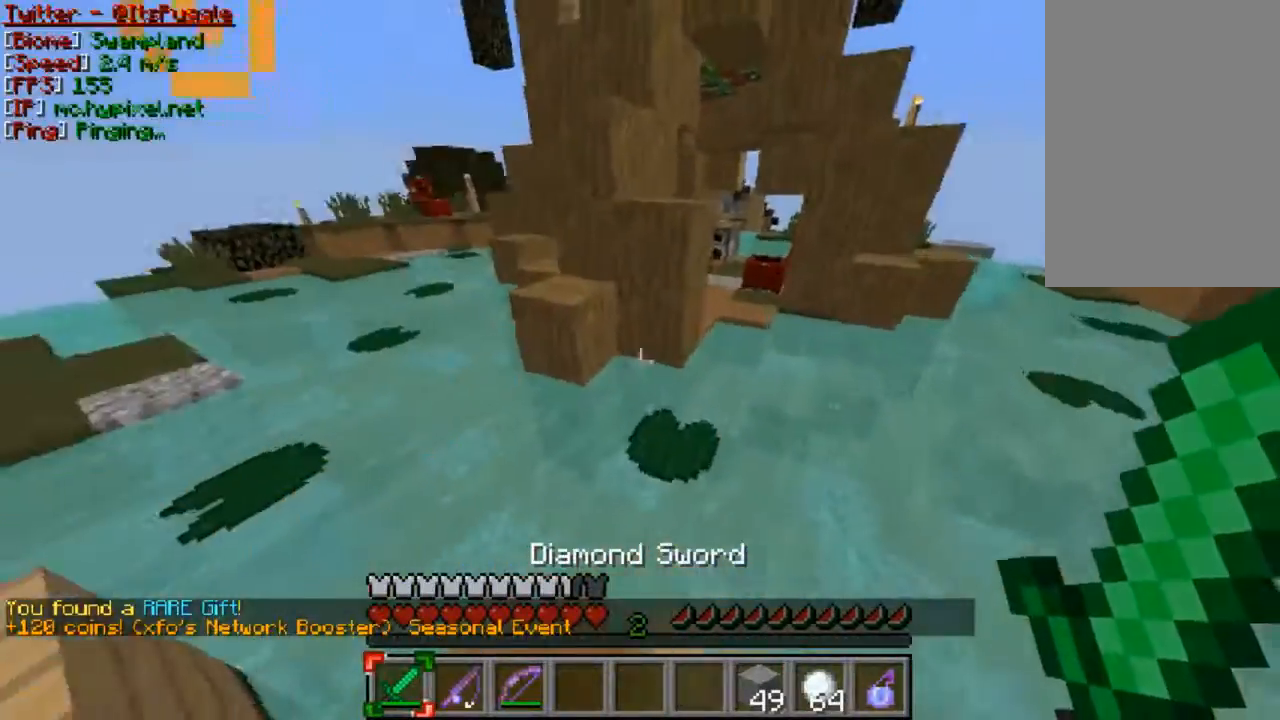
{"keys": ["d", "s"], "mouse": [], "events": [[300, "d", "down"], [367, "w", "up"], [467, "s", "down"]]}
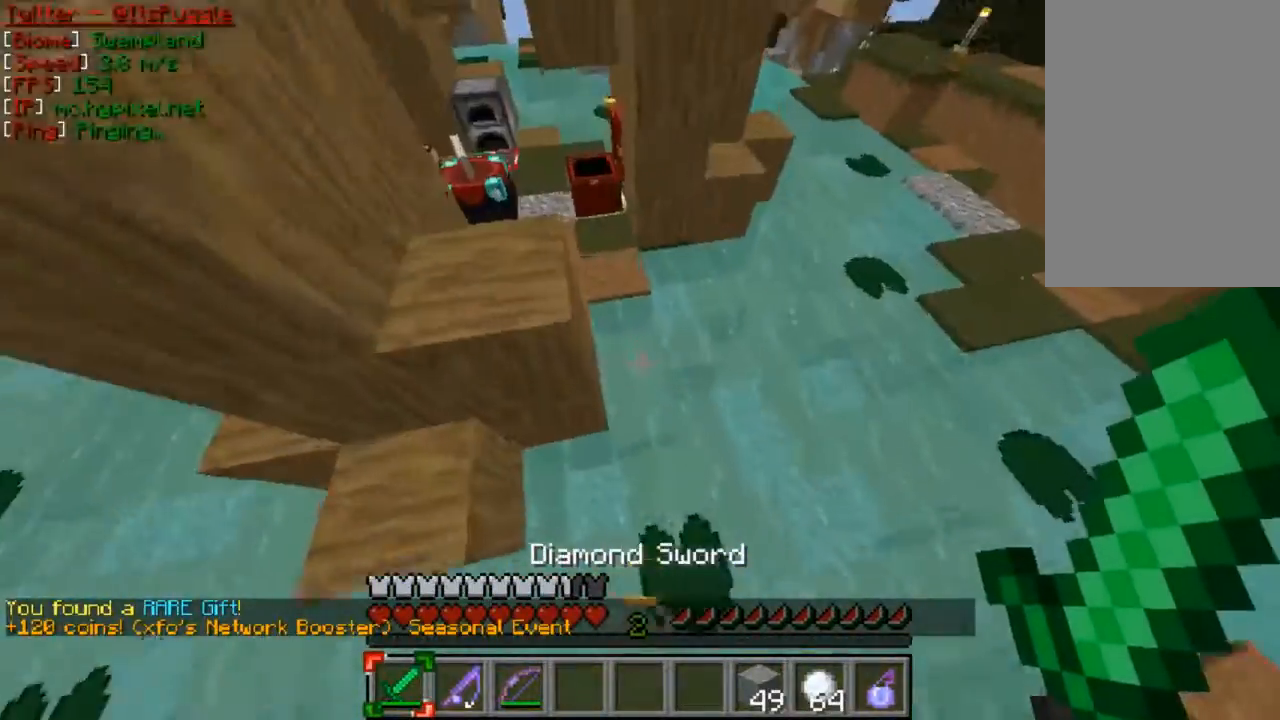
{"keys": [], "mouse": [], "events": [[367, "d", "up"], [467, "s", "up"]]}
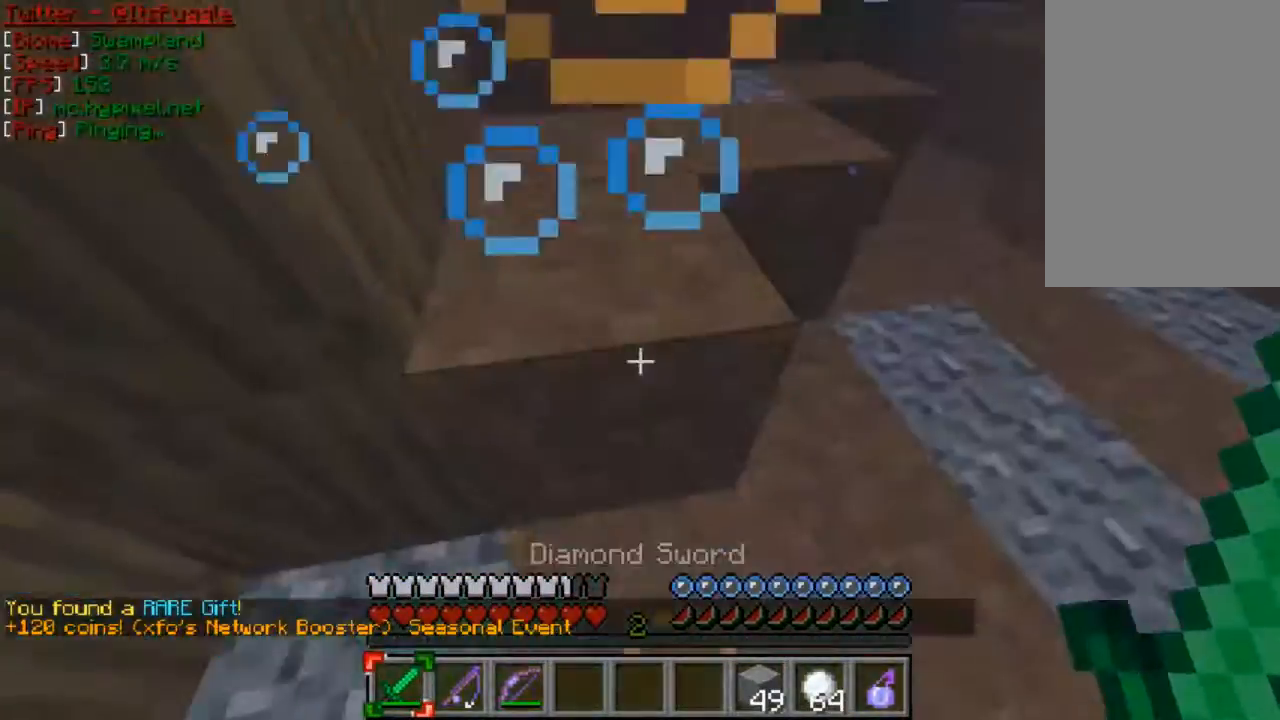
{"keys": ["w"], "mouse": [], "events": [[133, "w", "down"]]}
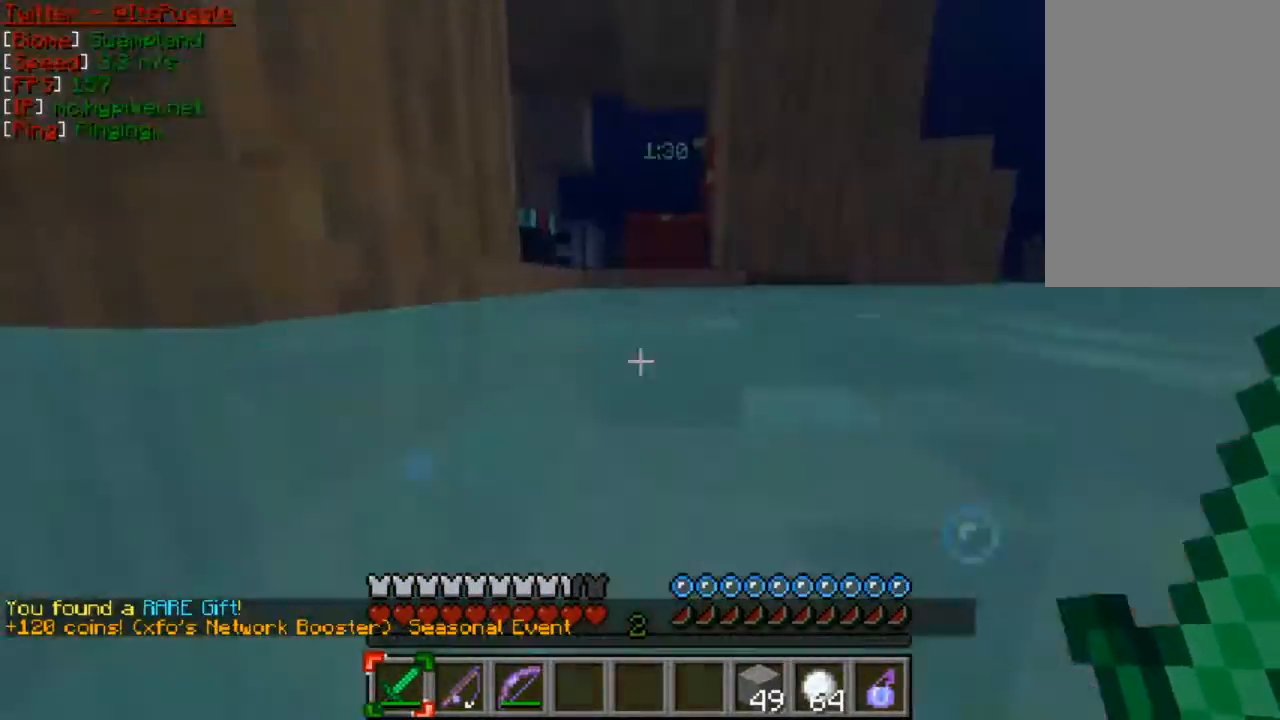
{"keys": ["w"], "mouse": ["left"], "events": [[167, "mouse_left", "down"], [267, "mouse_left", "up"], [433, "mouse_left", "down"]]}
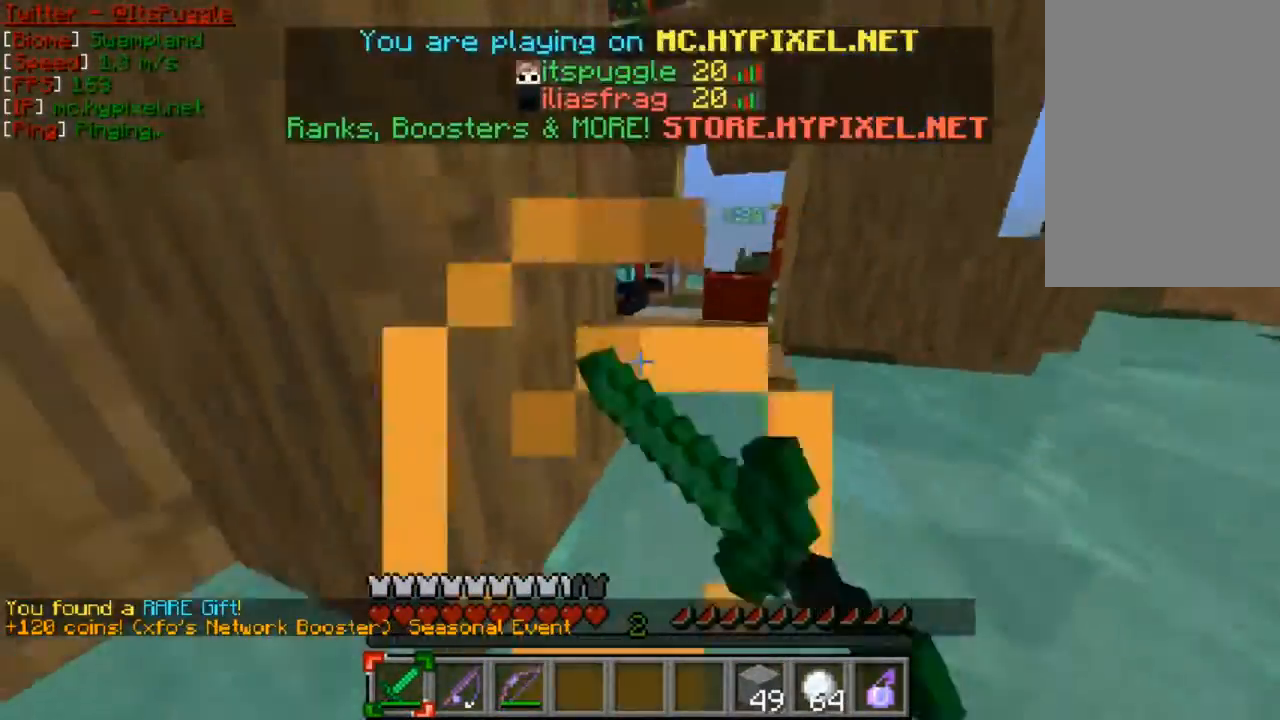
{"keys": ["w"], "mouse": [], "events": [[33, "mouse_left", "up"]]}
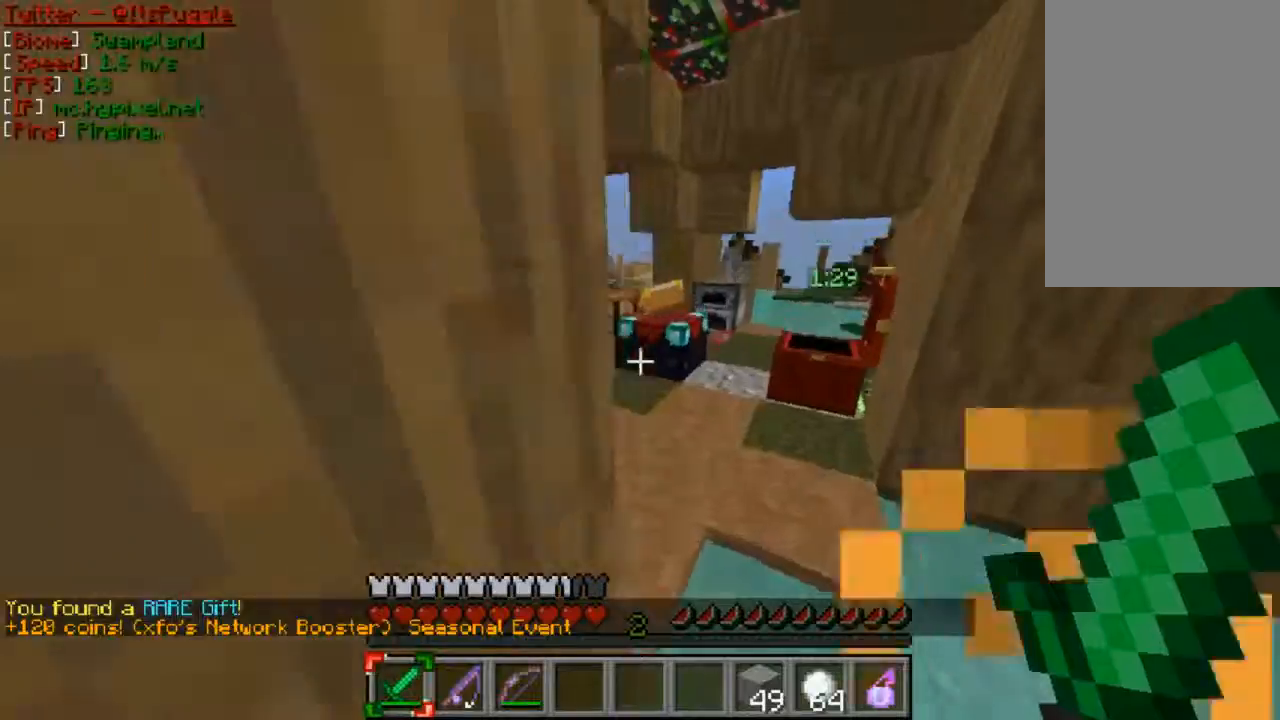
{"keys": ["w"], "mouse": [], "events": []}
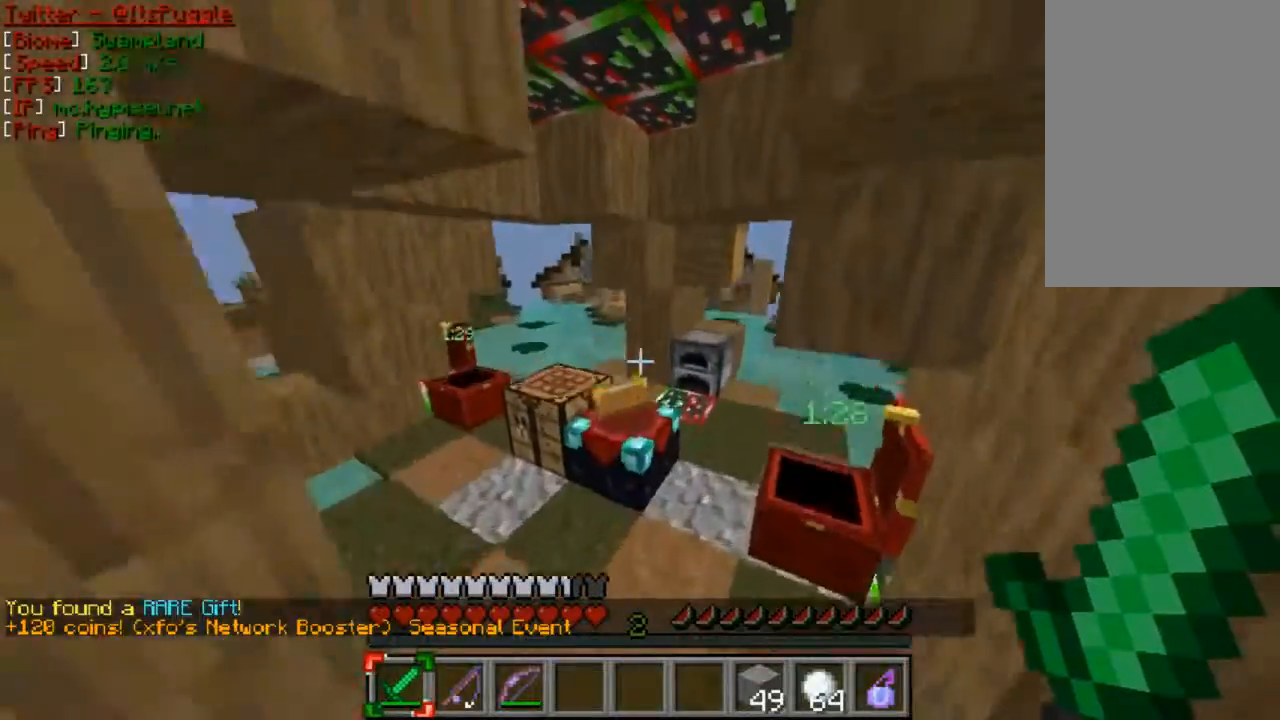
{"keys": ["a", "w"], "mouse": [], "events": [[133, "mouse_left", "down"], [267, "a", "down"], [267, "mouse_left", "up"]]}
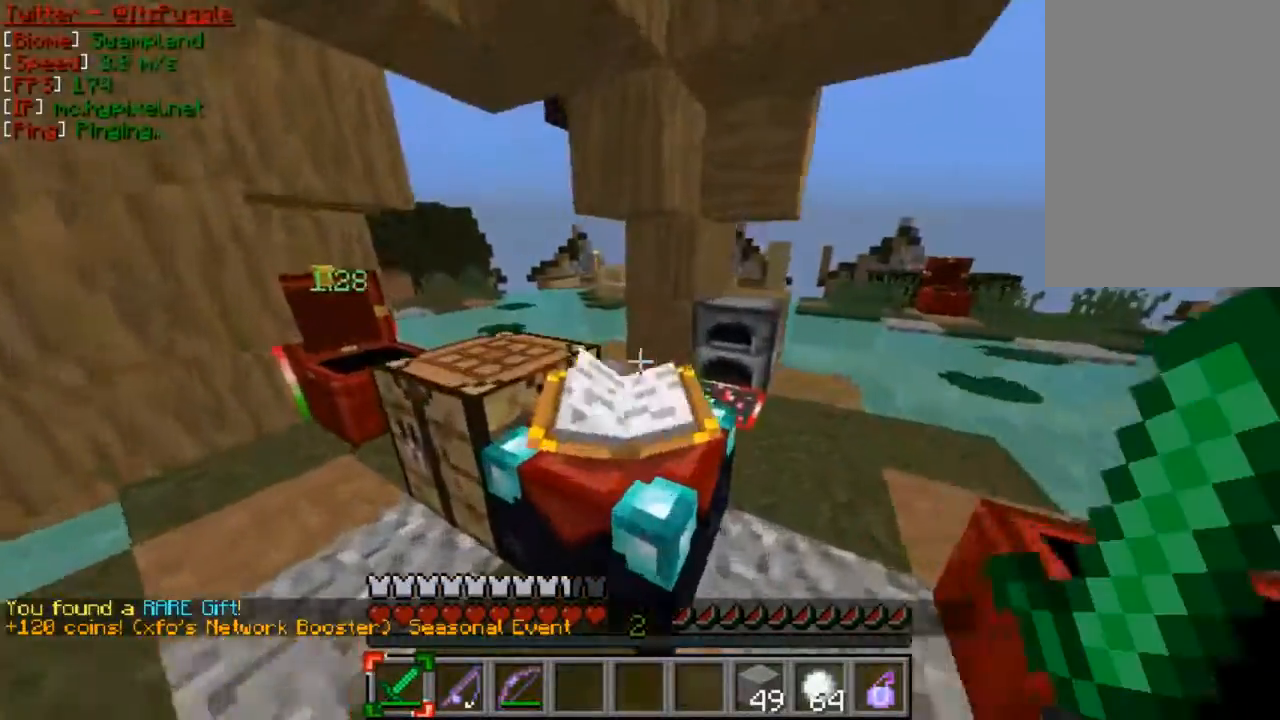
{"keys": ["w"], "mouse": [], "events": [[133, "a", "up"]]}
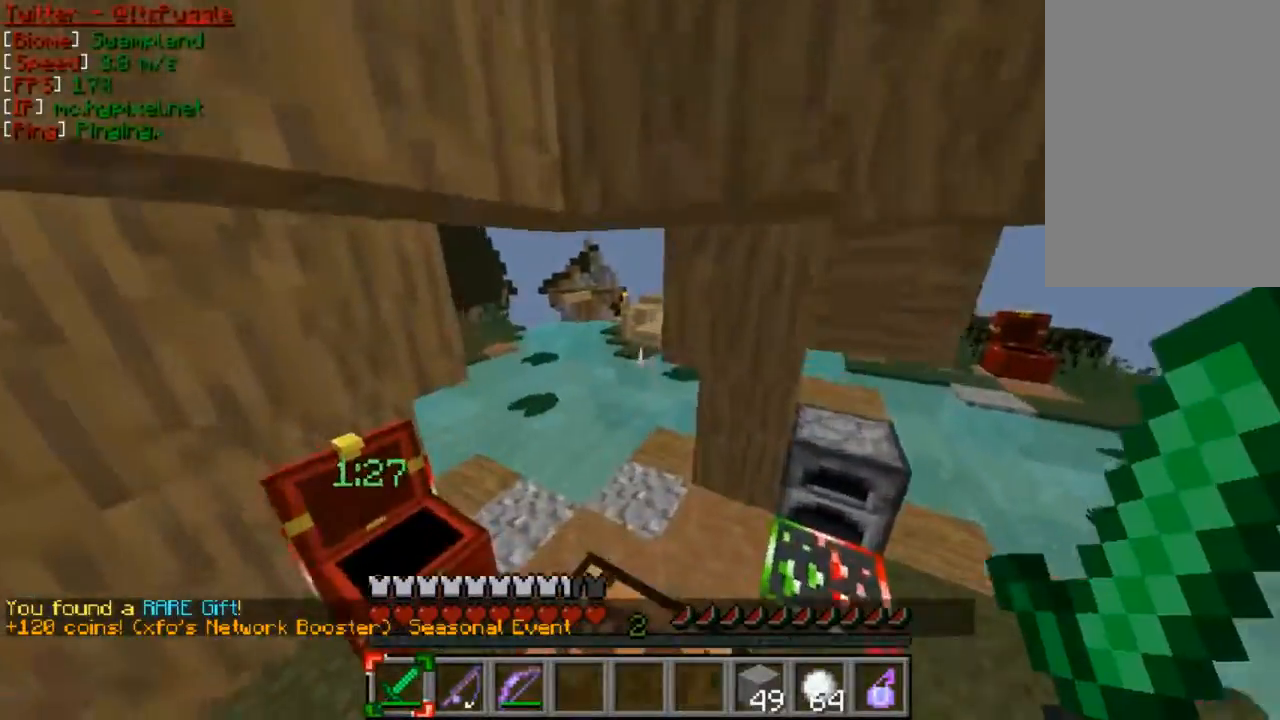
{"keys": ["w"], "mouse": [], "events": [[67, "w", "up"], [267, "w", "down"], [367, "w", "up"], [433, "w", "down"]]}
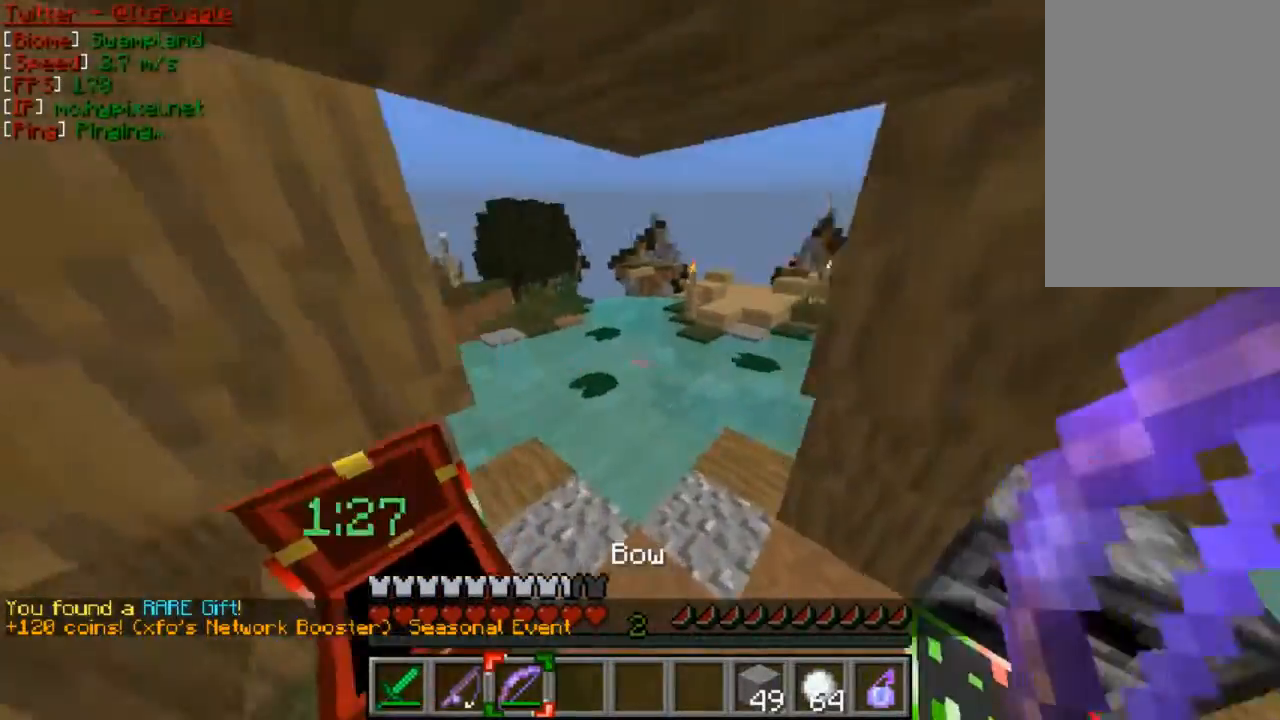
{"keys": ["w"], "mouse": [], "events": []}
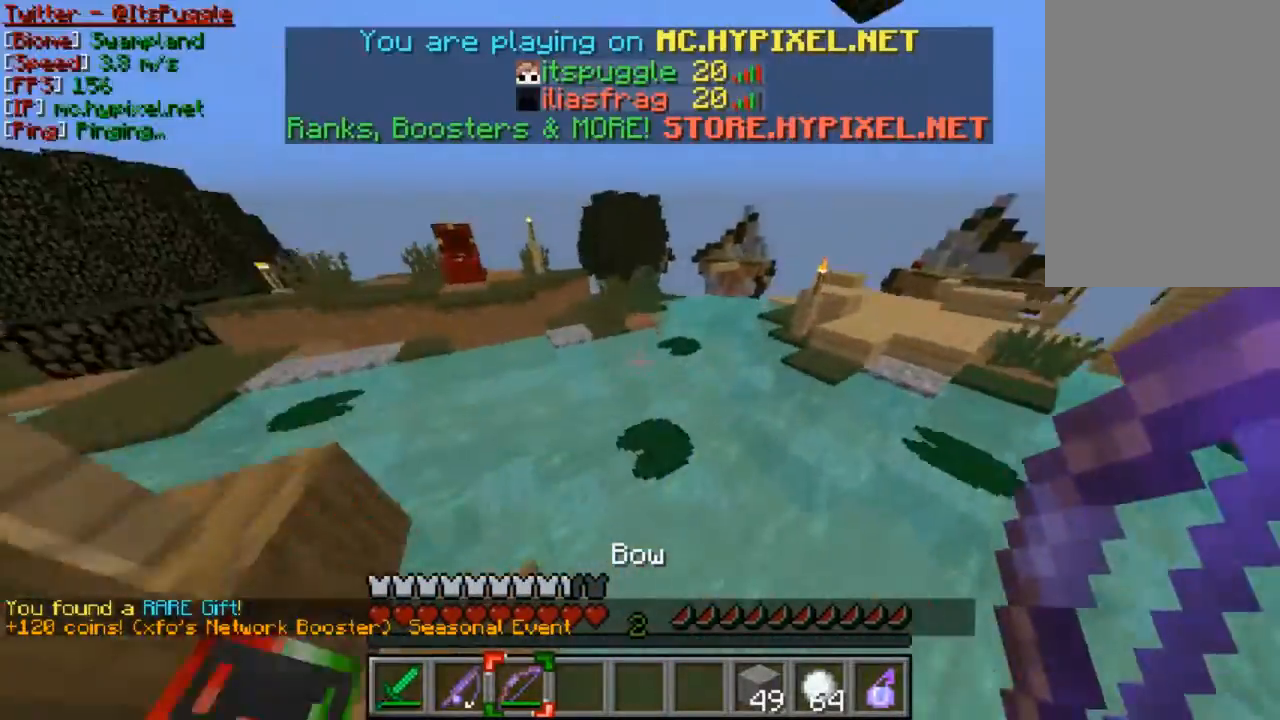
{"keys": ["w"], "mouse": [], "events": []}
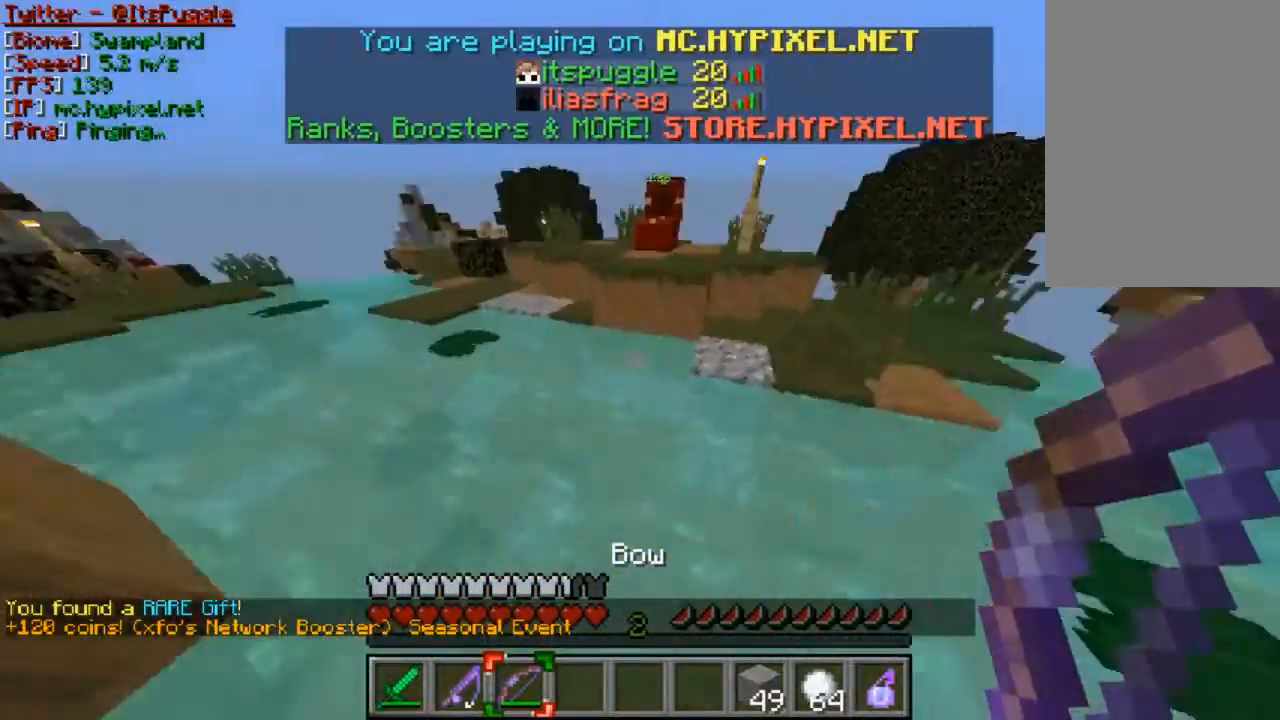
{"keys": ["w"], "mouse": [], "events": []}
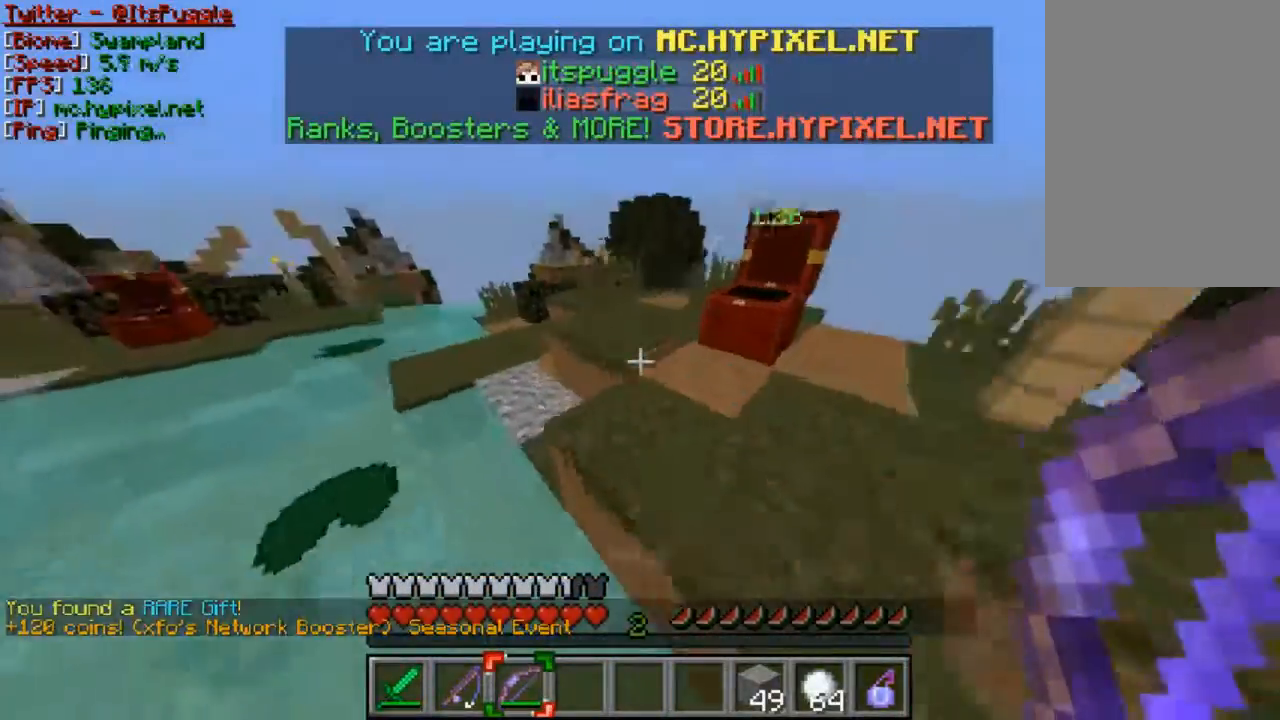
{"keys": ["w"], "mouse": [], "events": []}
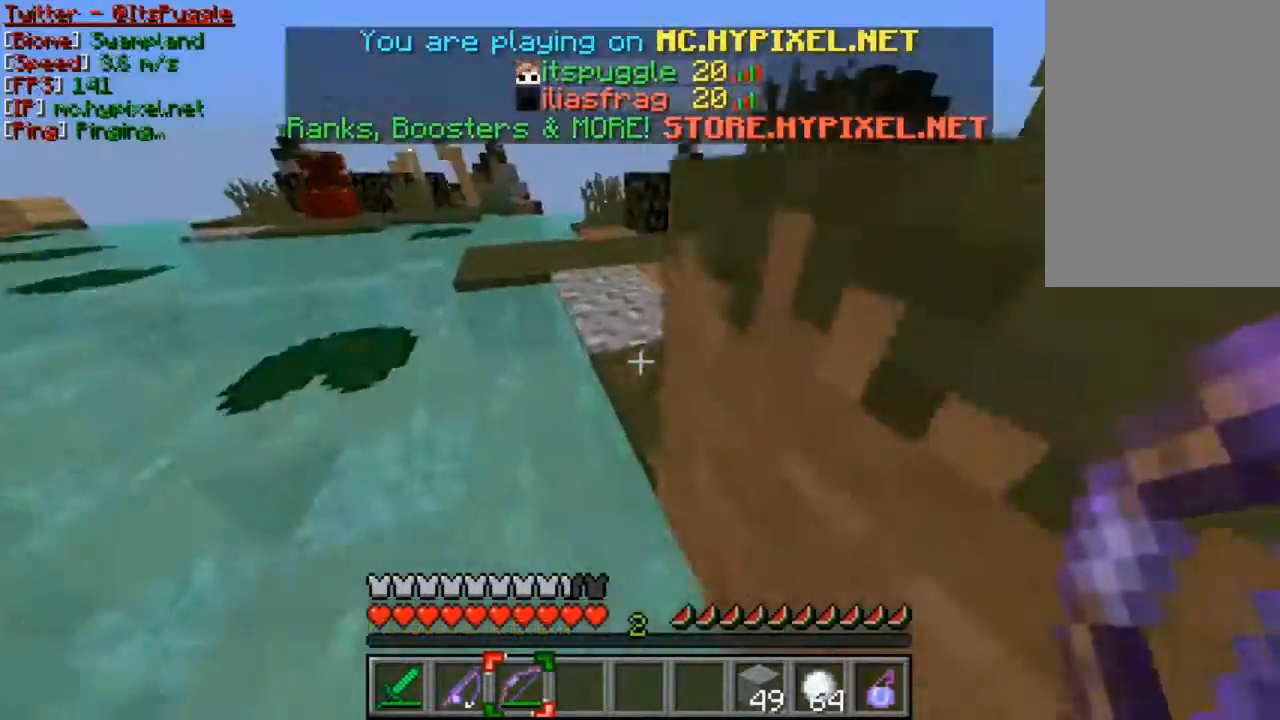
{"keys": ["w"], "mouse": [], "events": []}
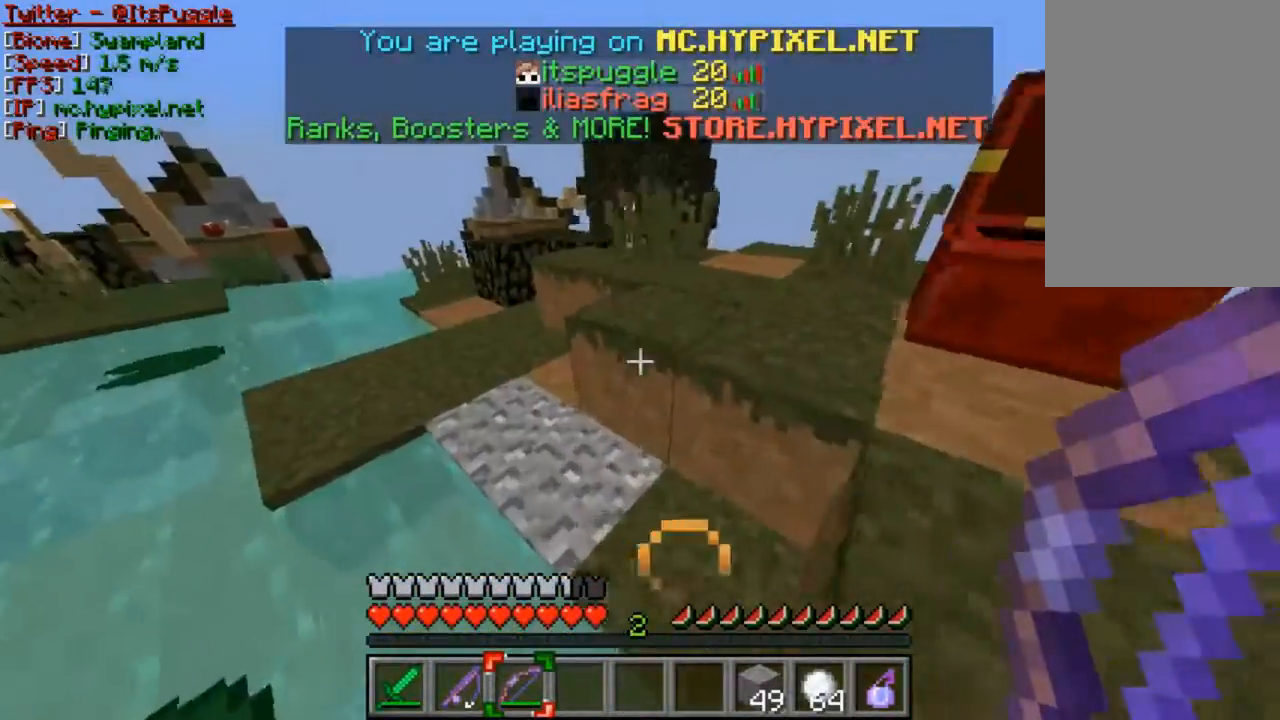
{"keys": ["w"], "mouse": [], "events": []}
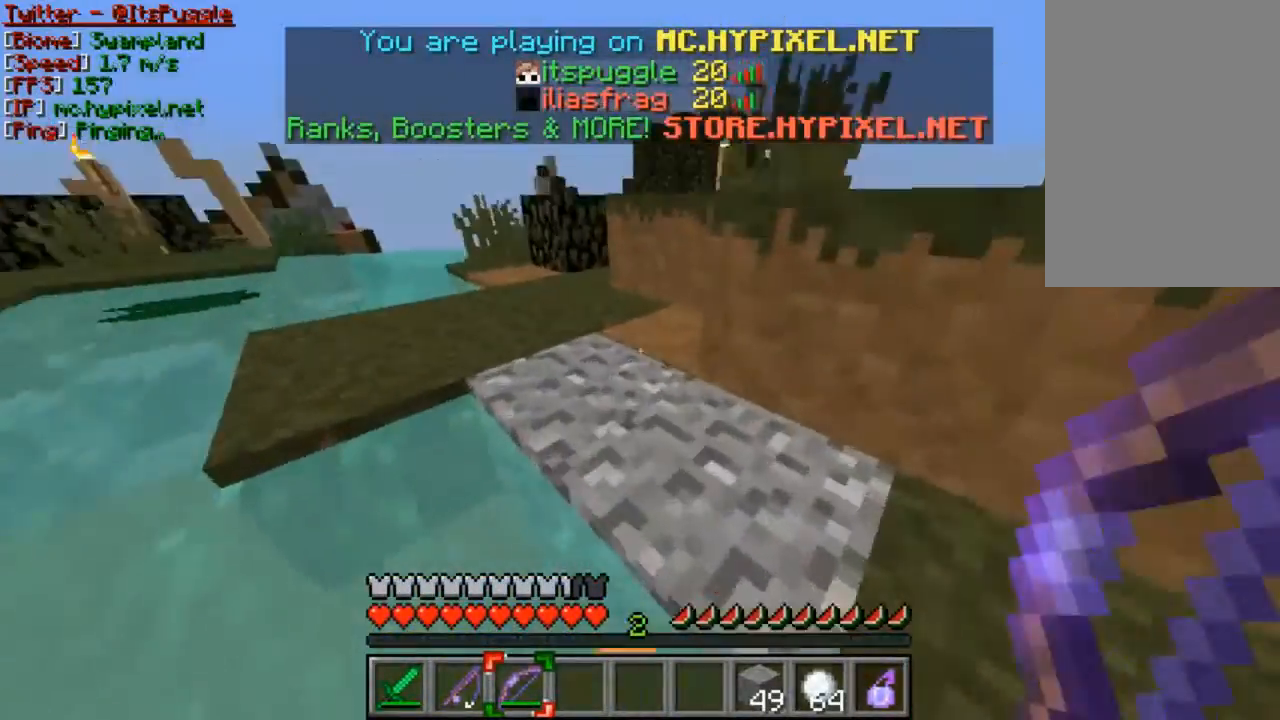
{"keys": ["w"], "mouse": [], "events": []}
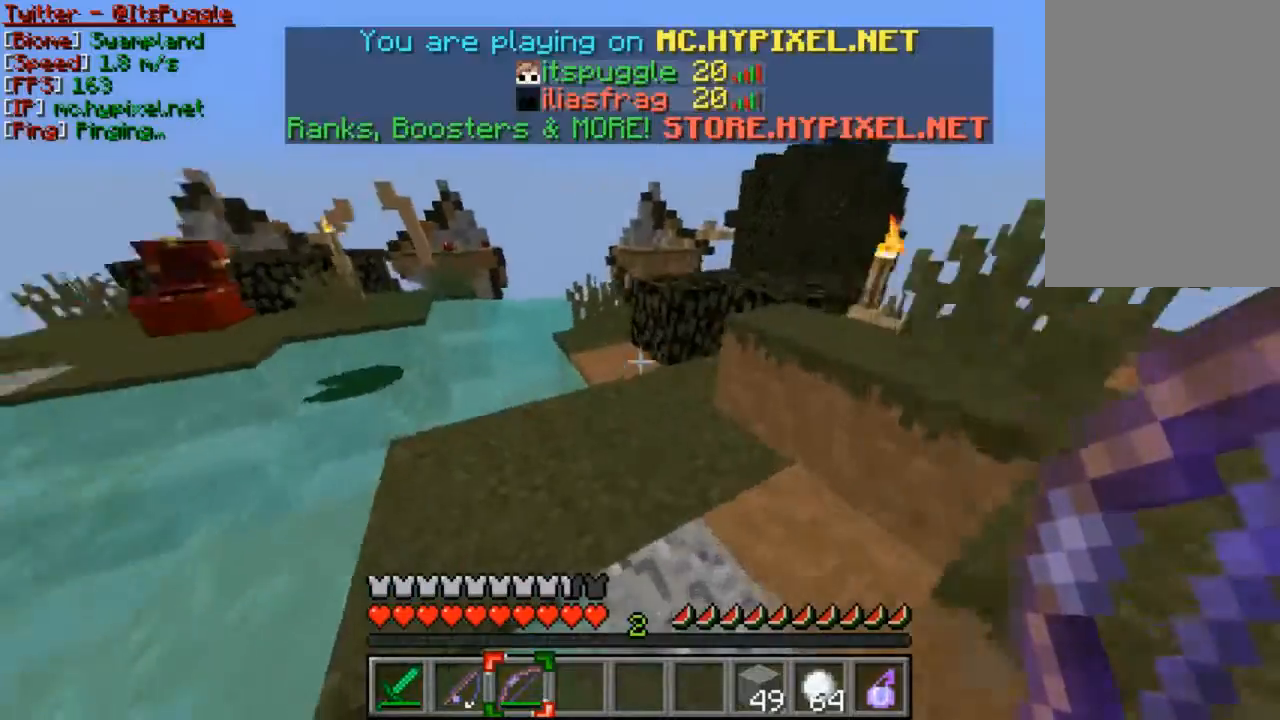
{"keys": [], "mouse": [], "events": [[133, "w", "up"]]}
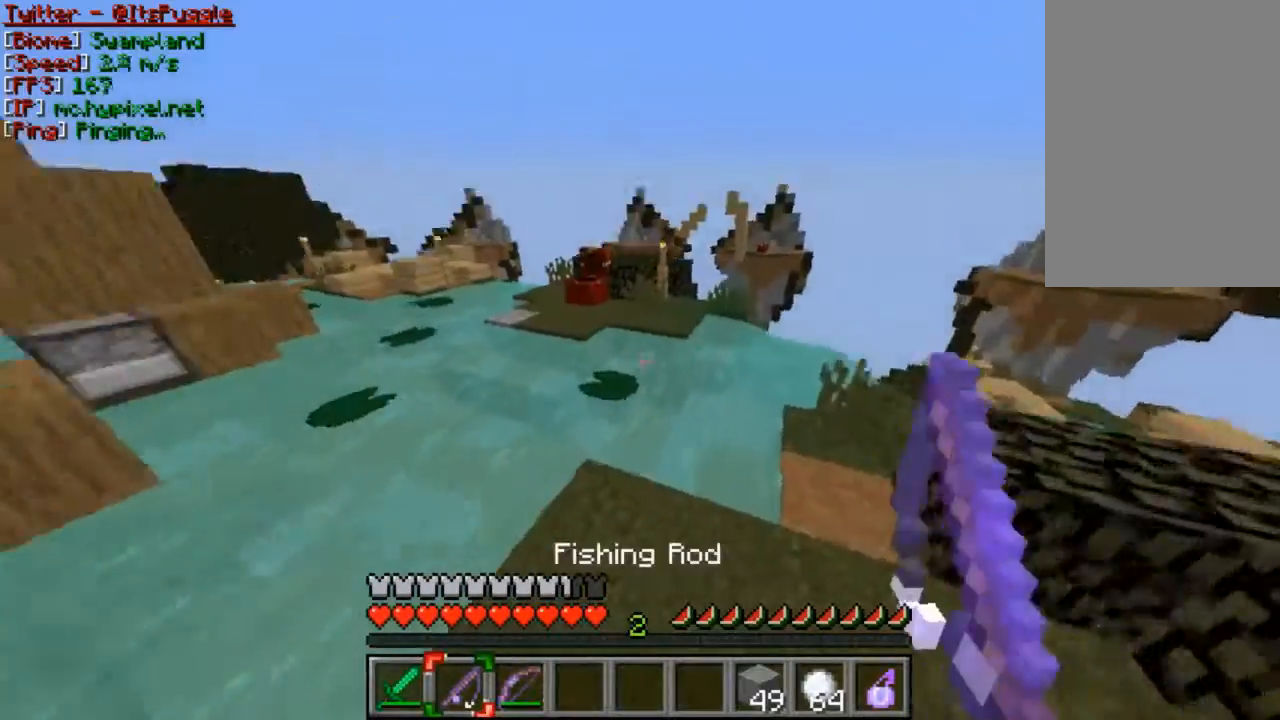
{"keys": ["w"], "mouse": [], "events": [[167, "w", "down"], [333, "w", "up"], [367, "w", "down"]]}
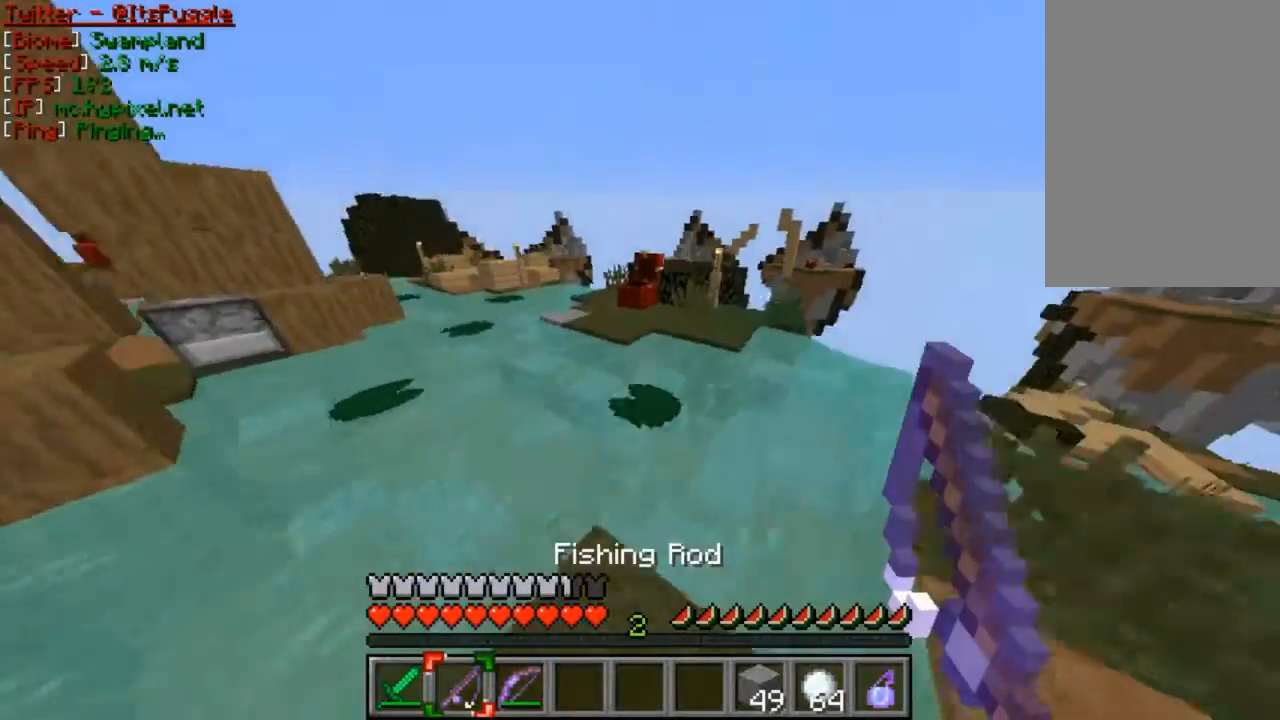
{"keys": ["w"], "mouse": [], "events": []}
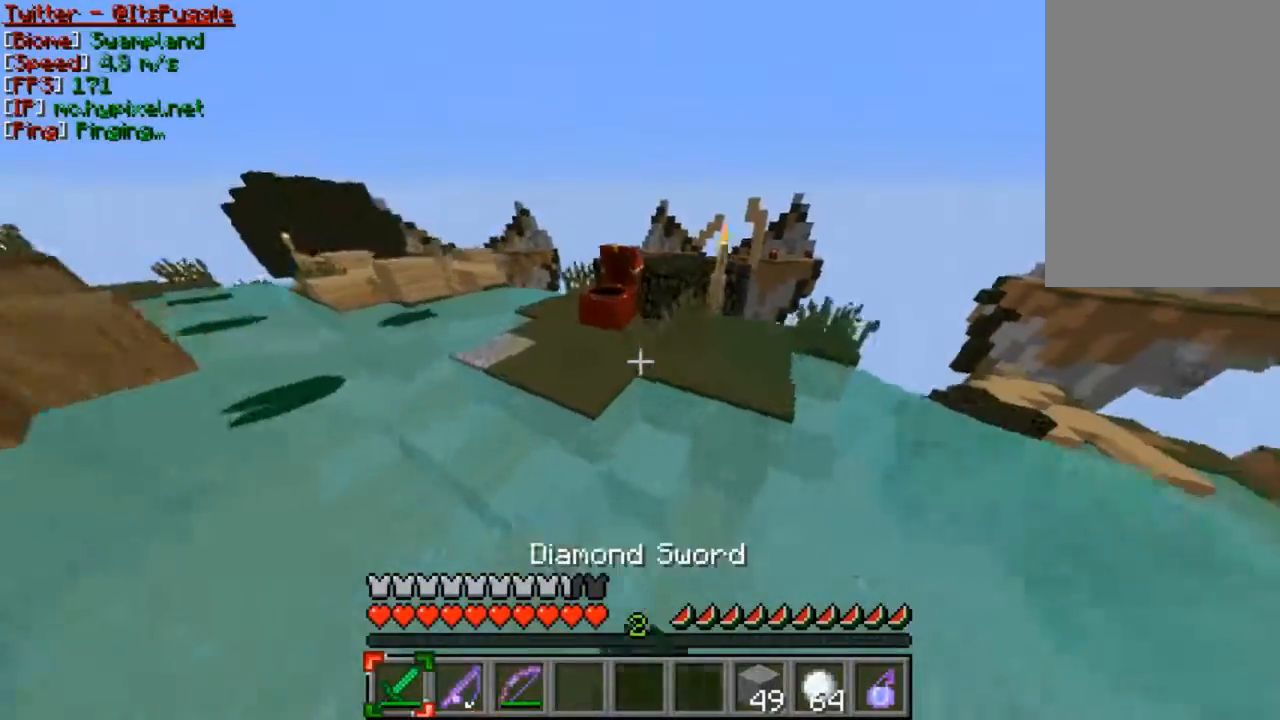
{"keys": [], "mouse": [], "events": [[167, "w", "up"]]}